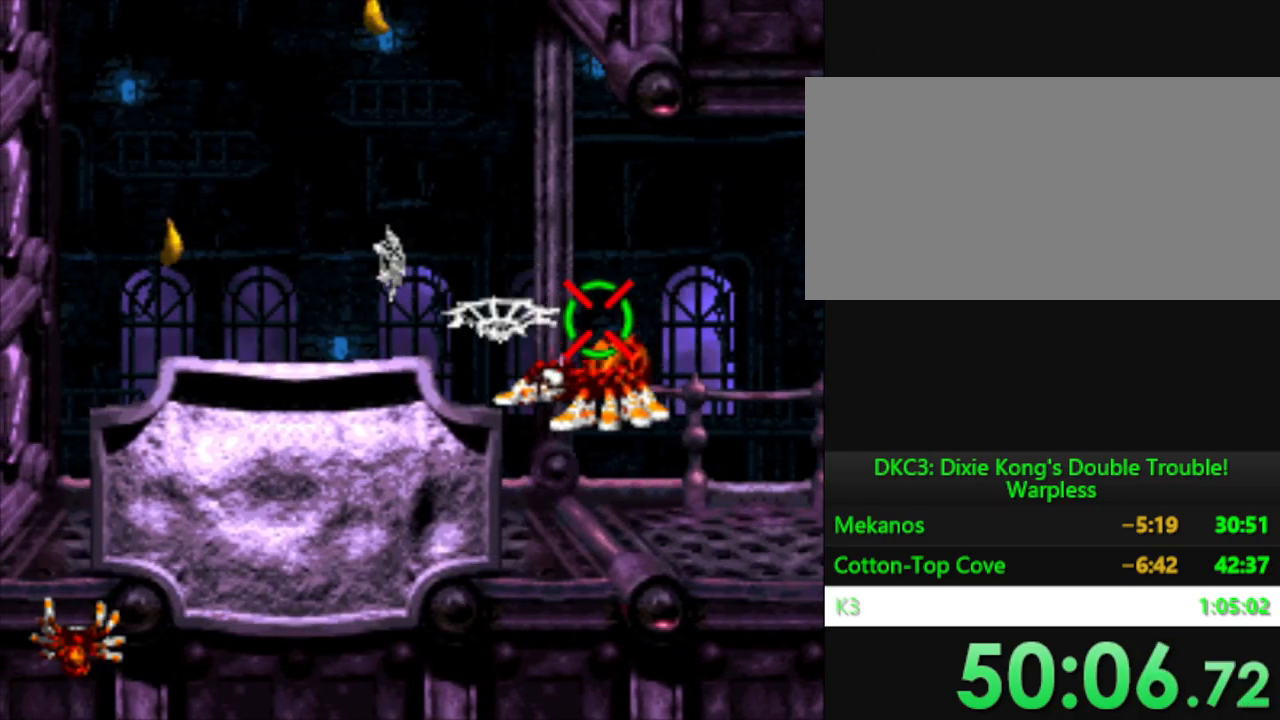
Gameplay with a controller (Nintendo layout); each line is a JSON object with the inputs held at the frame after it. "events" lists button and stick changes between this image and that frame as [ms after this image, input, new state], when the widget could be followed in between. Not read: L3 R3.
{"buttons": ["Y"], "events": [[83, "DPAD_LEFT", "up"], [234, "B", "down"], [384, "B", "up"]]}
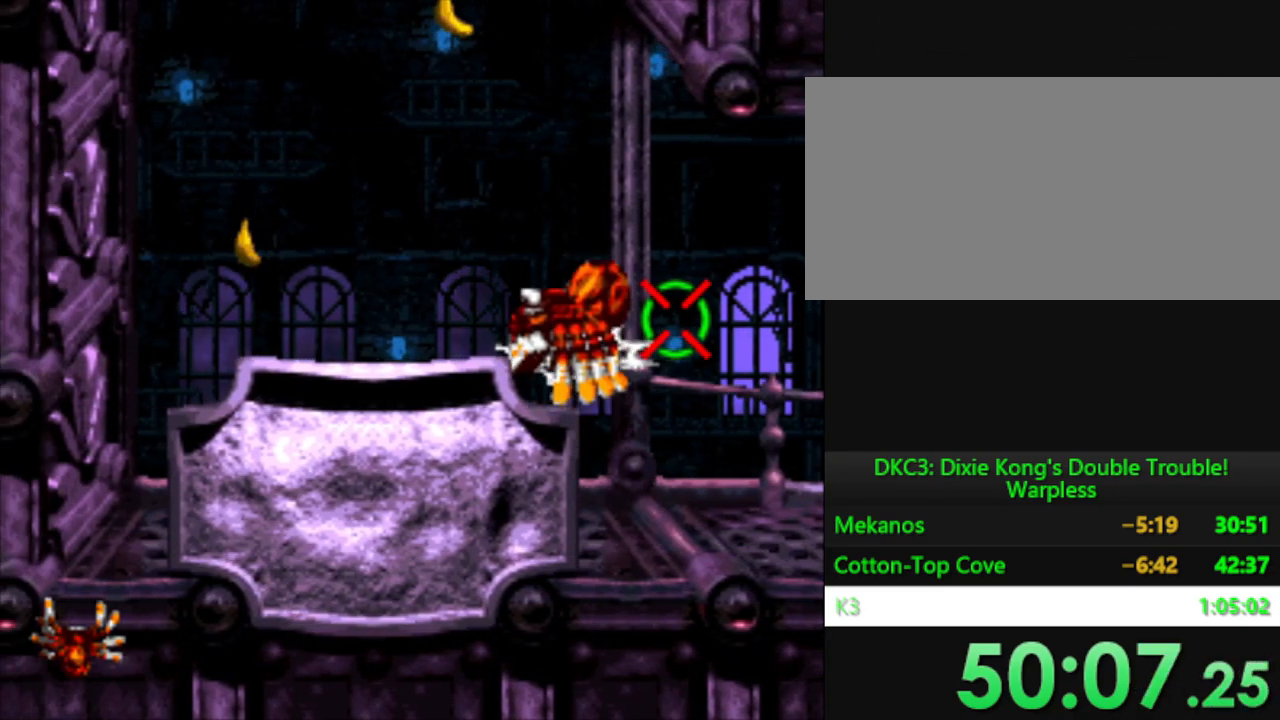
{"buttons": ["B", "Y"], "events": [[217, "DPAD_LEFT", "down"], [284, "DPAD_LEFT", "up"], [468, "B", "down"]]}
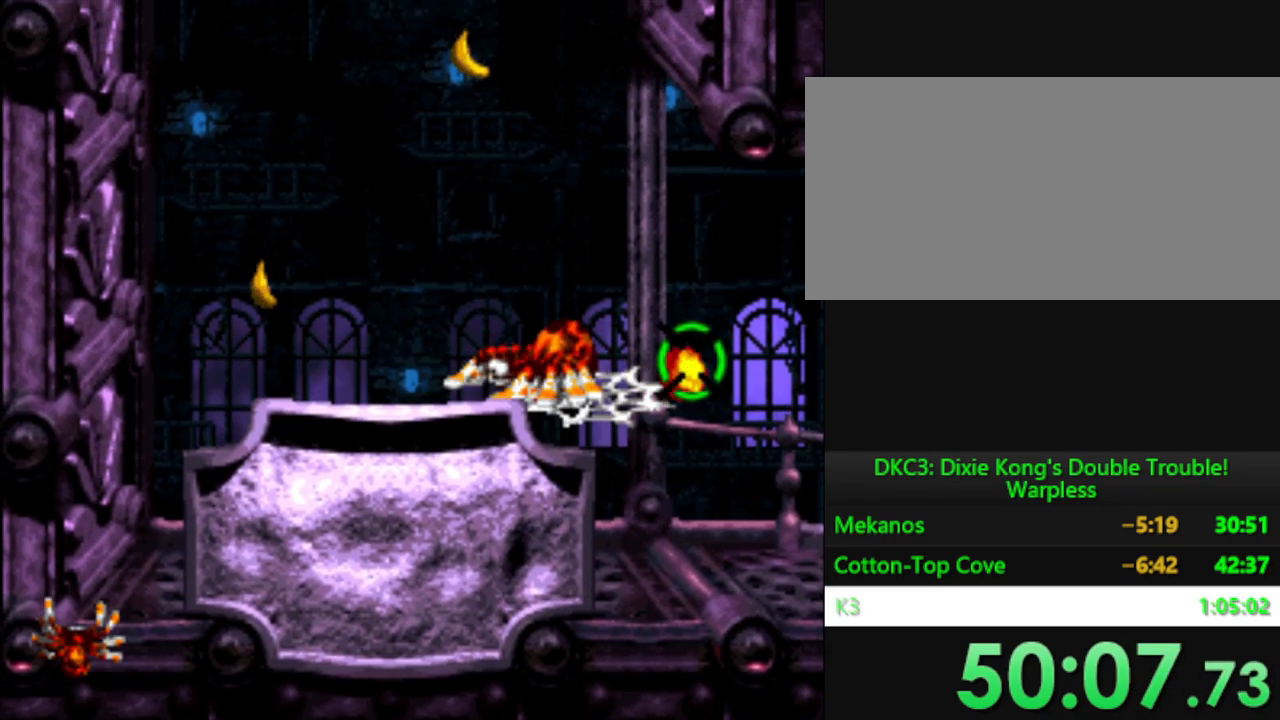
{"buttons": ["Y"], "events": [[83, "B", "up"], [217, "A", "down"], [284, "A", "up"], [367, "A", "down"], [450, "A", "up"]]}
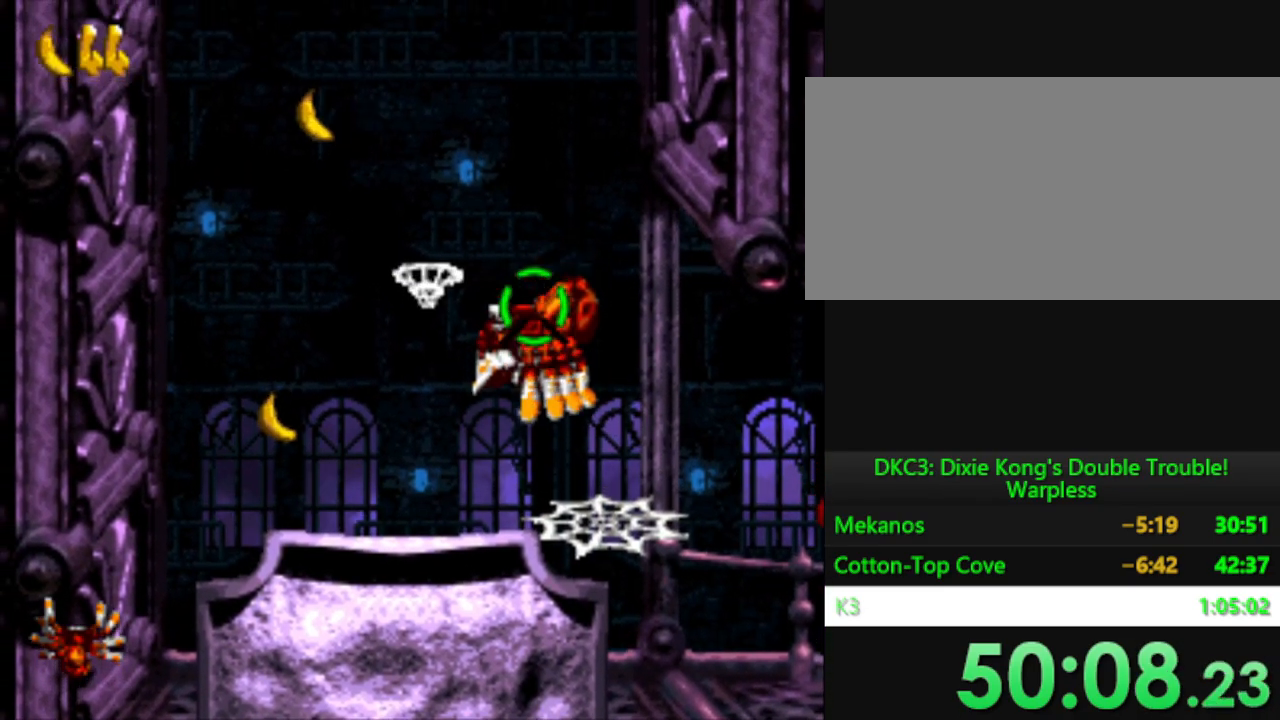
{"buttons": ["Y", "DPAD_LEFT"], "events": [[250, "B", "down"], [250, "DPAD_LEFT", "down"], [433, "B", "up"]]}
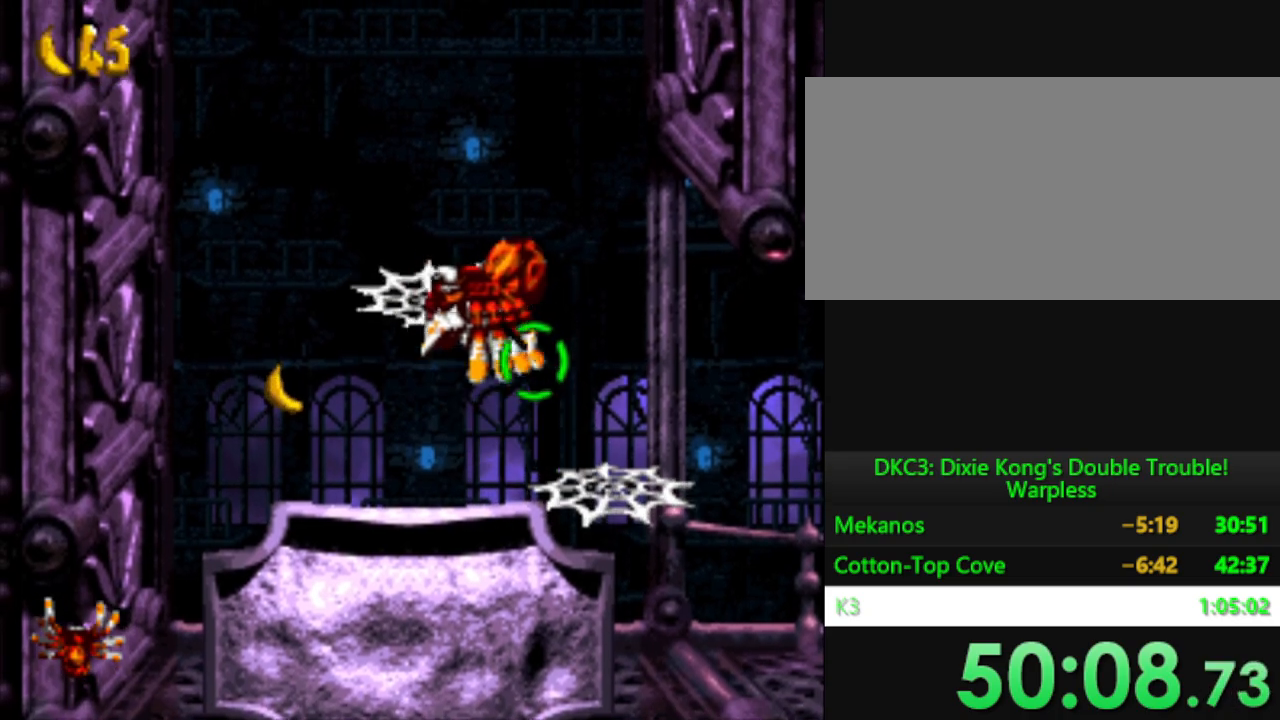
{"buttons": ["B", "Y"], "events": [[17, "DPAD_LEFT", "up"], [250, "DPAD_DOWN", "down"], [250, "DPAD_RIGHT", "down"], [317, "DPAD_DOWN", "up"], [334, "DPAD_RIGHT", "up"], [450, "B", "down"]]}
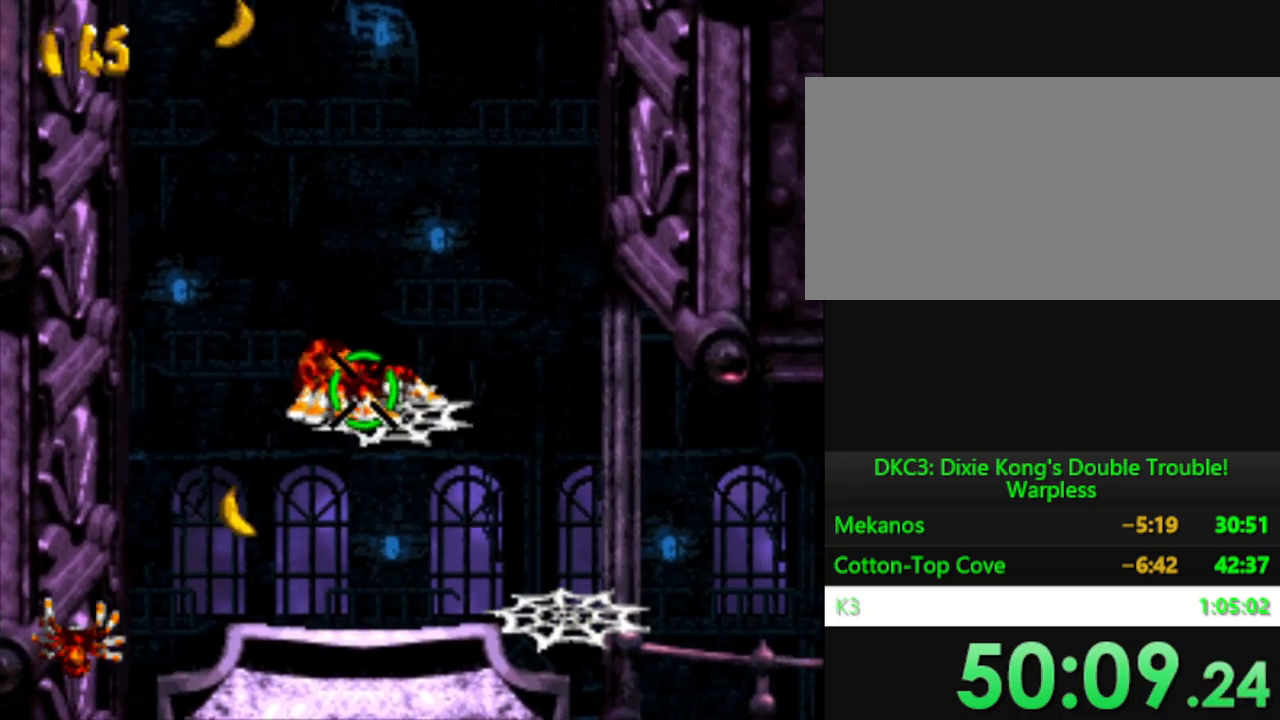
{"buttons": ["Y"], "events": [[66, "B", "up"], [183, "A", "down"], [250, "A", "up"], [350, "A", "down"], [433, "A", "up"]]}
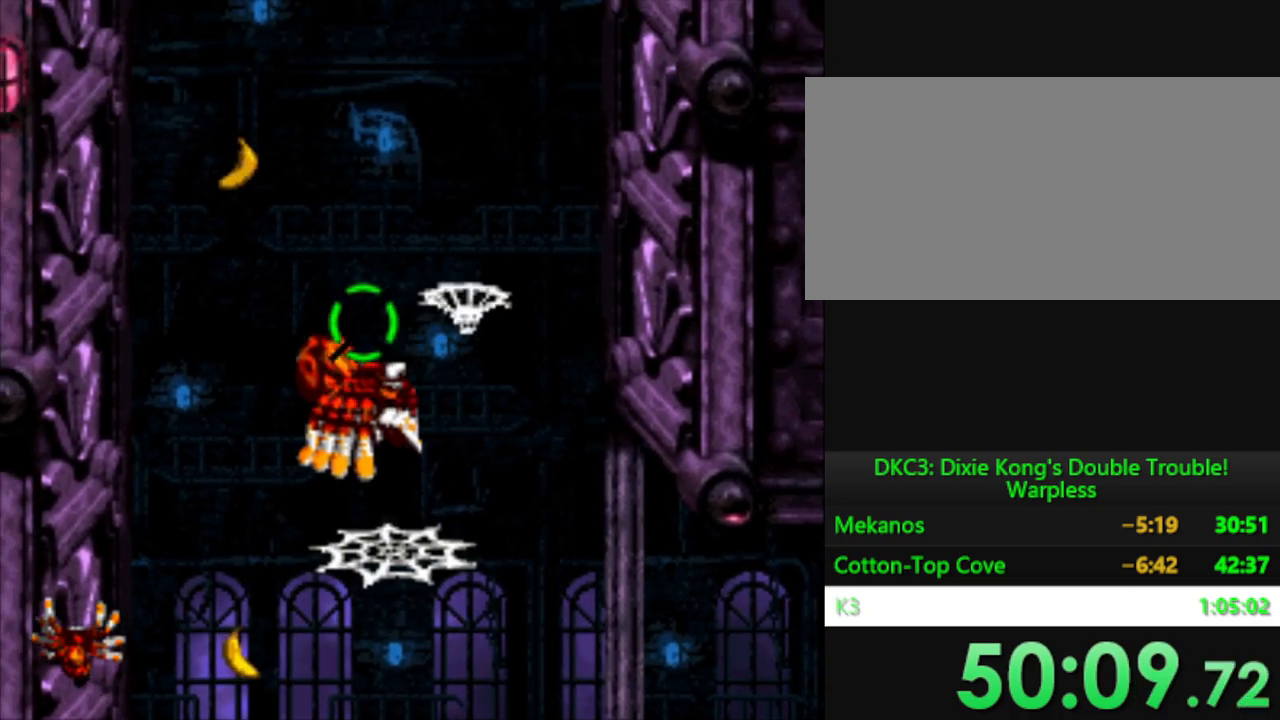
{"buttons": ["Y", "DPAD_RIGHT"], "events": [[300, "B", "down"], [334, "DPAD_RIGHT", "down"], [501, "B", "up"]]}
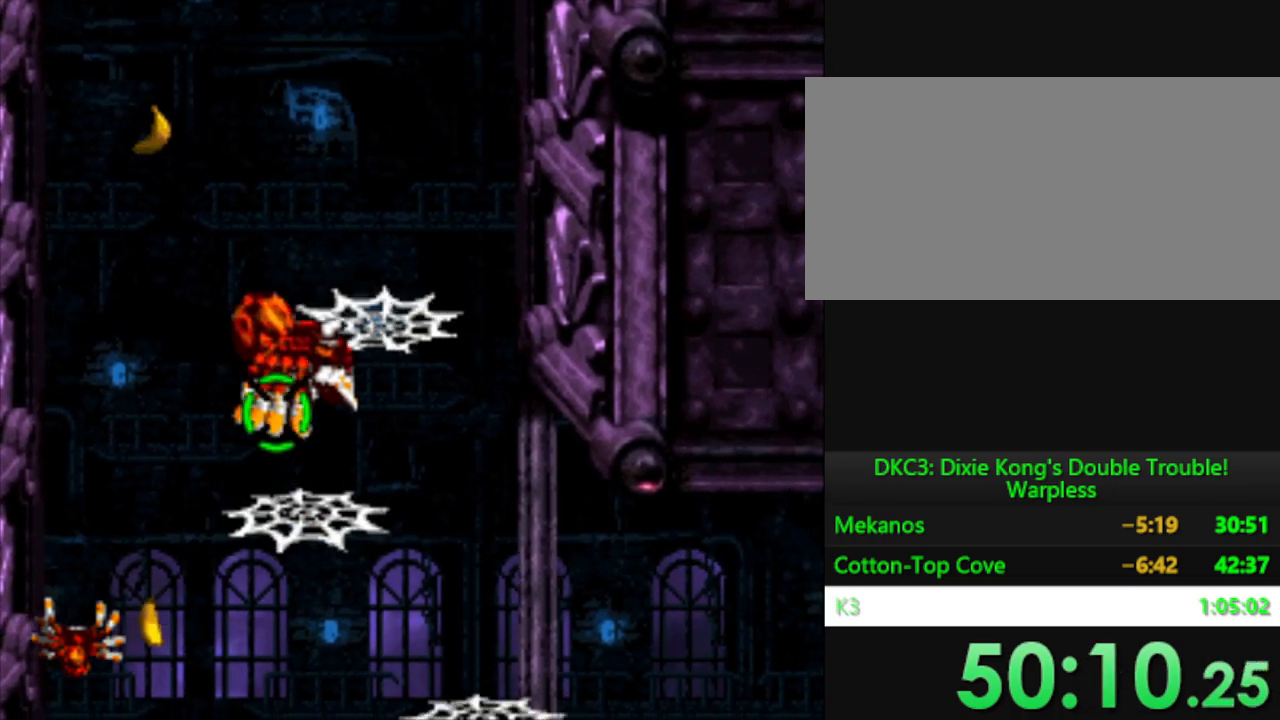
{"buttons": ["Y", "DPAD_LEFT"], "events": [[16, "DPAD_RIGHT", "up"], [433, "DPAD_LEFT", "down"]]}
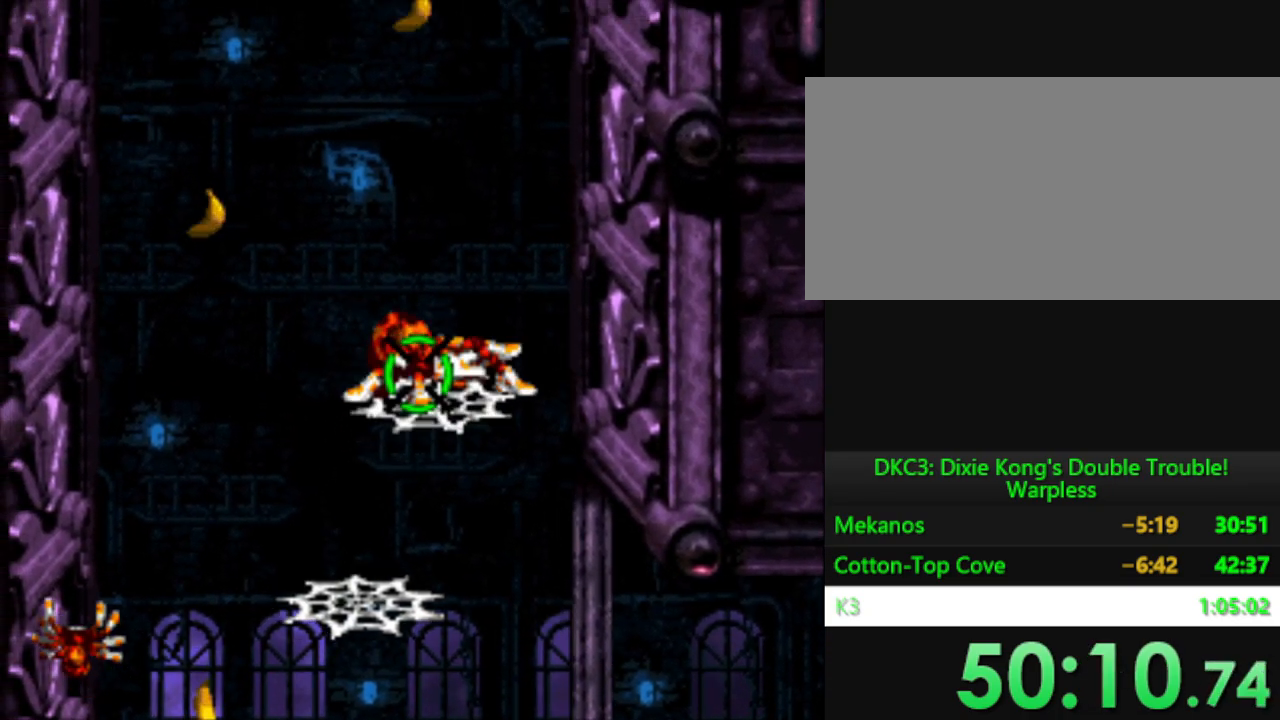
{"buttons": ["A", "Y"], "events": [[17, "B", "down"], [17, "DPAD_LEFT", "up"], [150, "B", "up"], [317, "A", "down"], [400, "A", "up"], [501, "A", "down"]]}
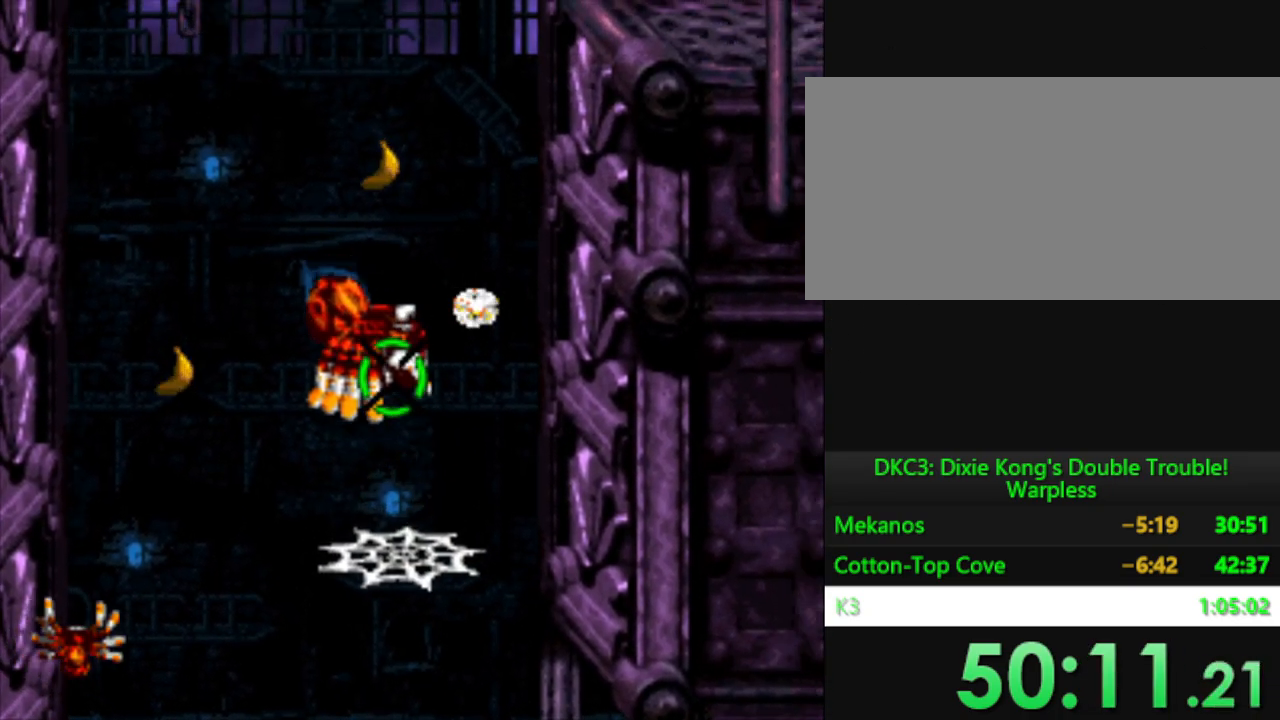
{"buttons": ["B", "Y", "DPAD_RIGHT"], "events": [[116, "A", "up"], [417, "B", "down"], [450, "DPAD_RIGHT", "down"]]}
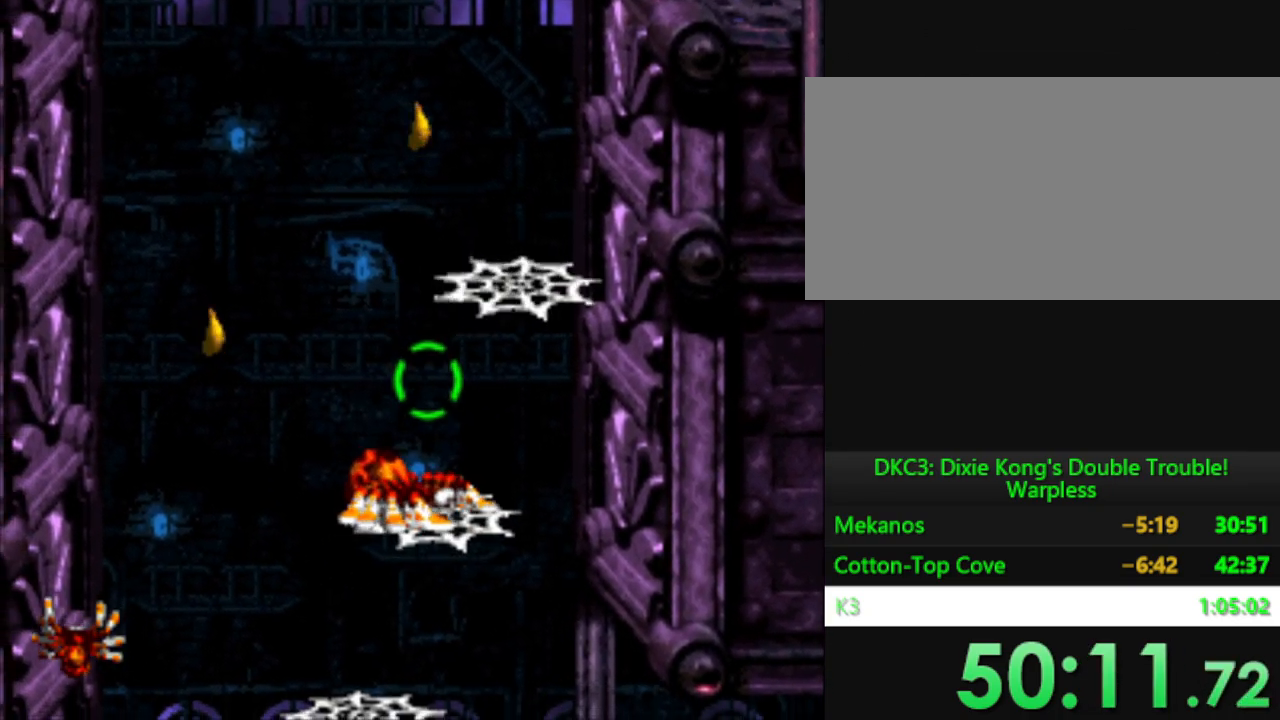
{"buttons": ["Y"], "events": [[234, "DPAD_RIGHT", "up"], [250, "B", "up"]]}
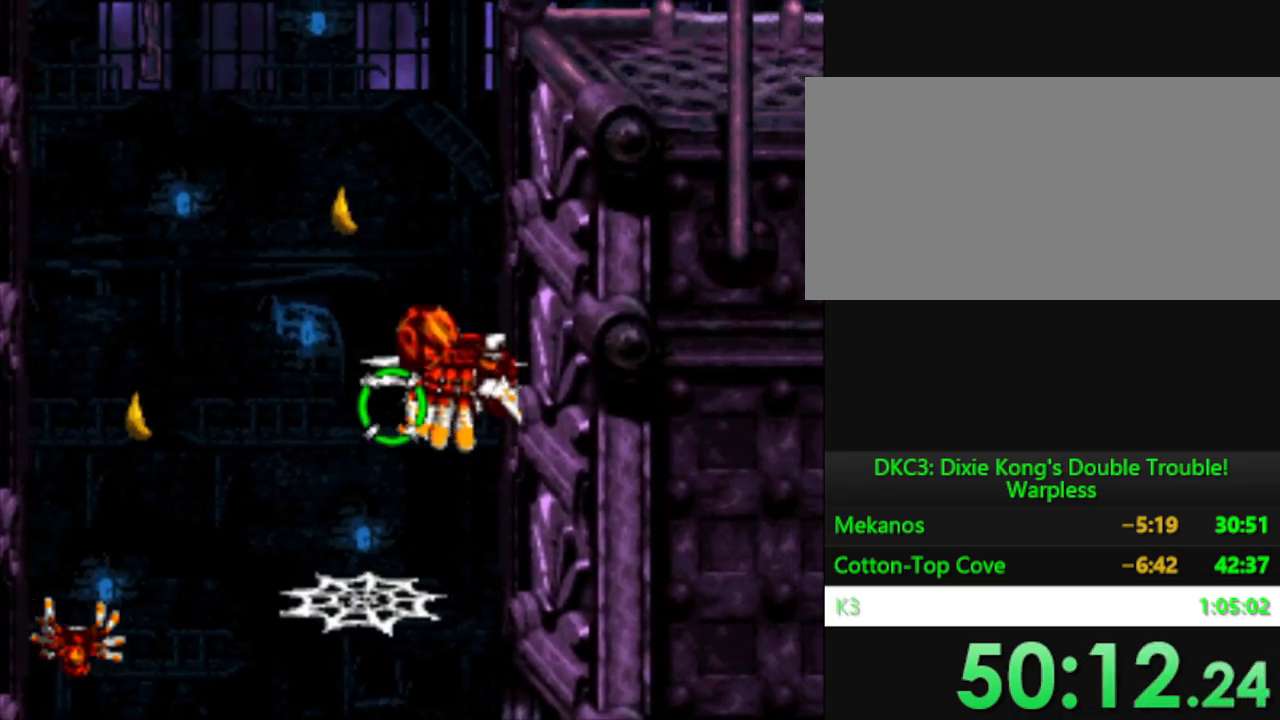
{"buttons": ["A", "Y"], "events": [[100, "B", "down"], [266, "B", "up"], [417, "A", "down"]]}
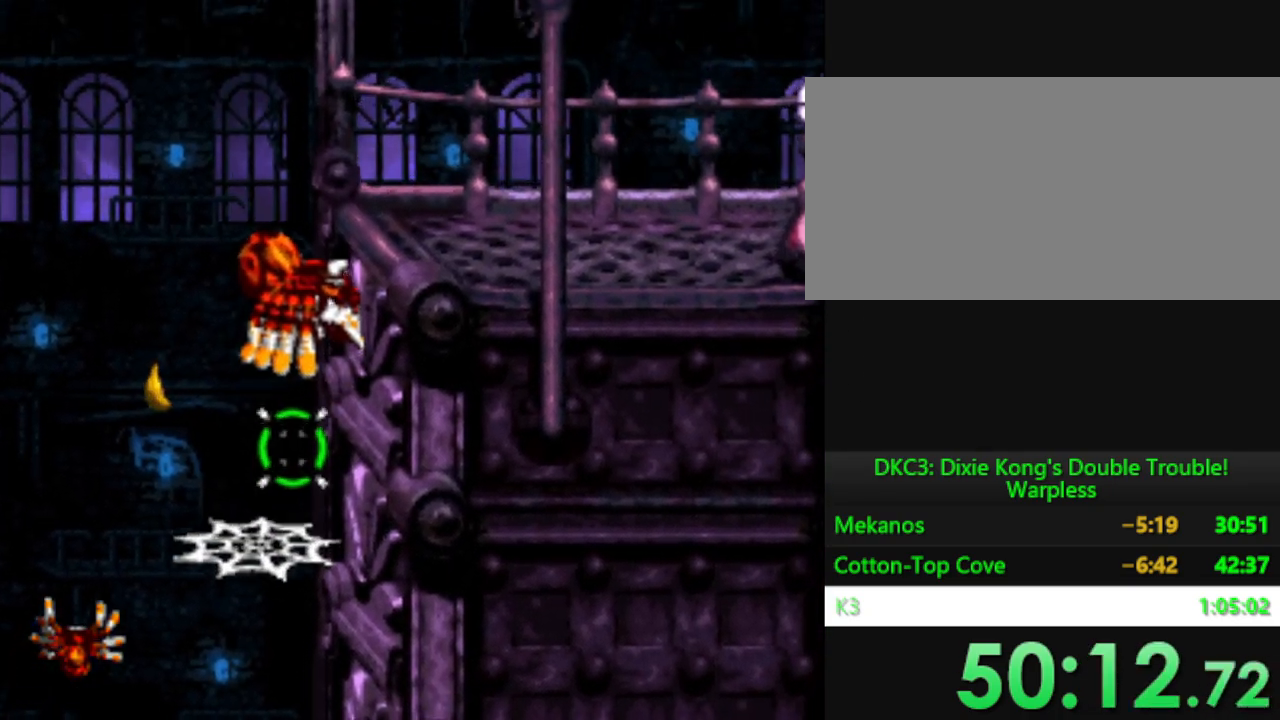
{"buttons": ["B", "Y", "DPAD_RIGHT"], "events": [[17, "A", "up"], [83, "A", "down"], [184, "A", "up"], [300, "DPAD_RIGHT", "down"], [350, "B", "down"]]}
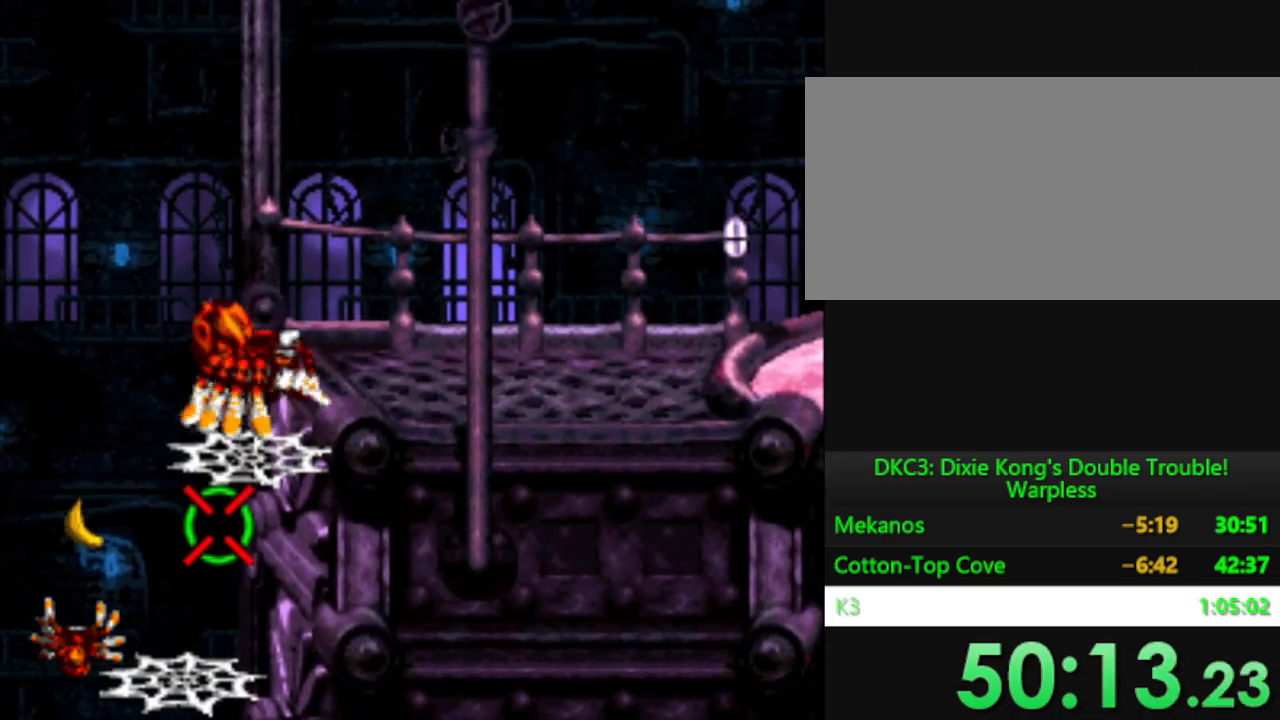
{"buttons": ["Y"], "events": [[150, "B", "up"], [300, "DPAD_RIGHT", "up"]]}
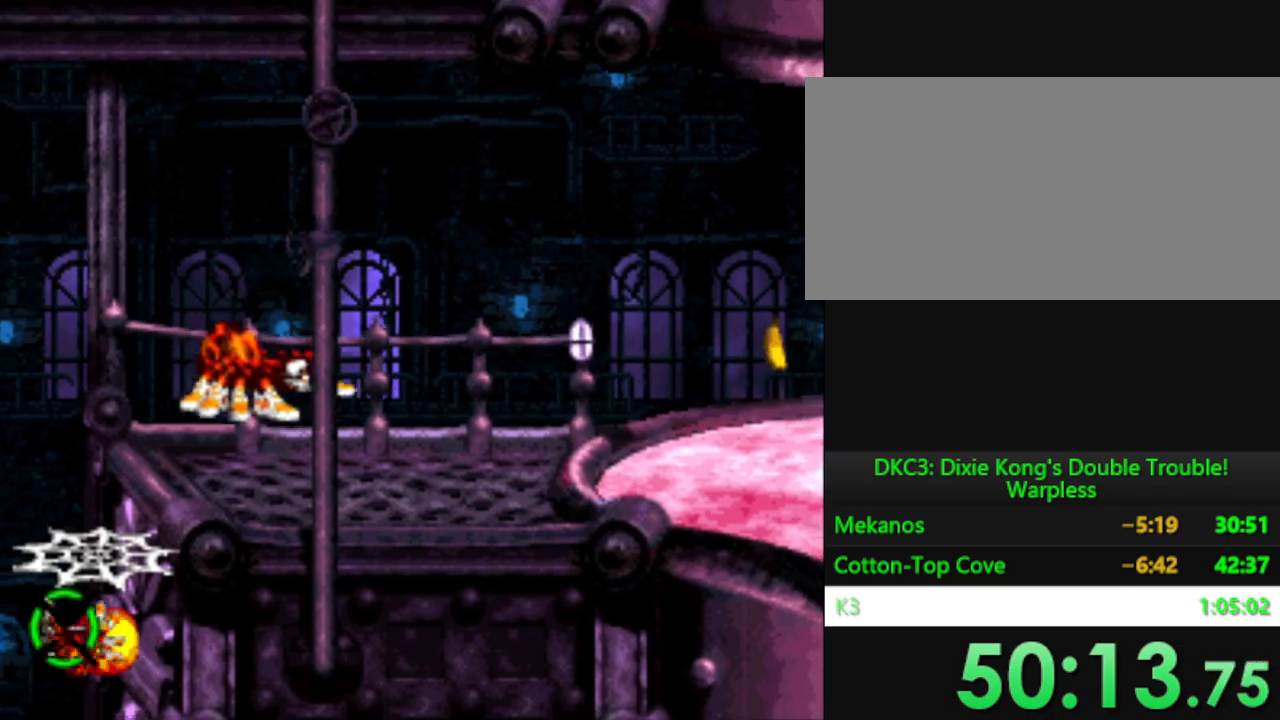
{"buttons": ["Y"], "events": [[17, "DPAD_RIGHT", "down"], [167, "B", "down"], [184, "DPAD_RIGHT", "up"], [267, "B", "up"], [417, "A", "down"], [484, "A", "up"]]}
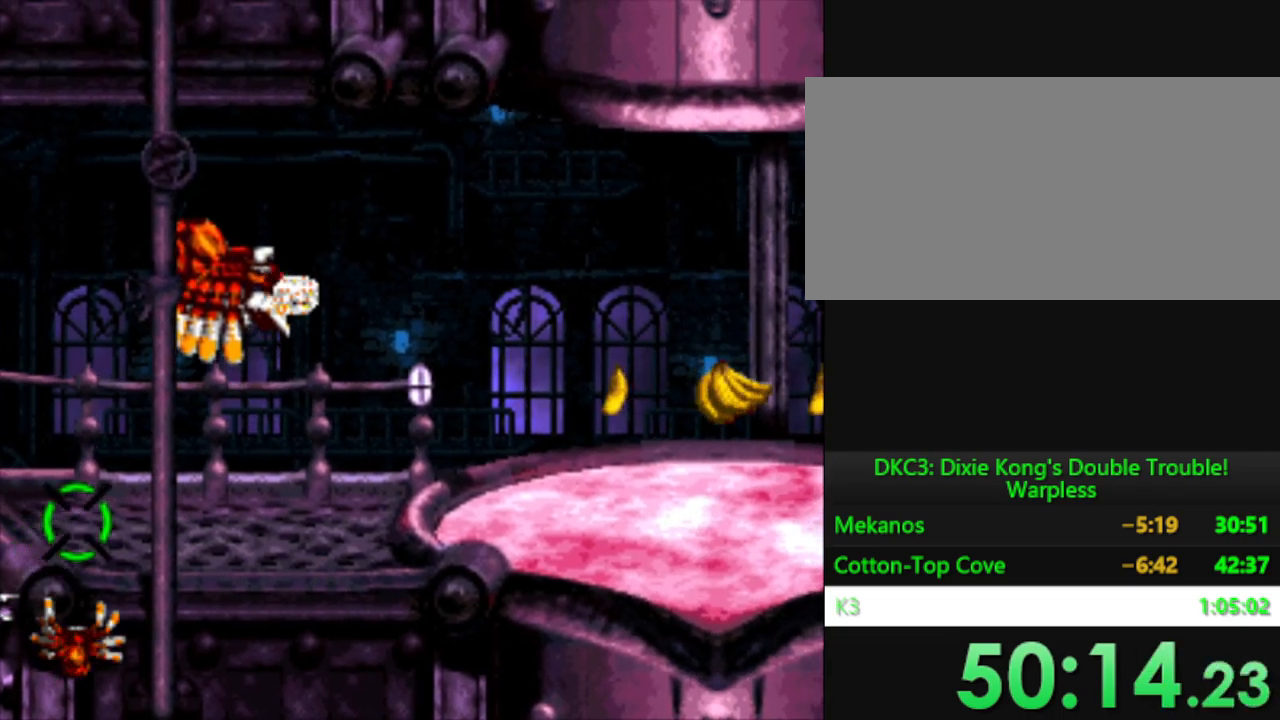
{"buttons": ["B", "Y", "DPAD_RIGHT"], "events": [[83, "A", "down"], [150, "A", "up"], [417, "B", "down"], [467, "DPAD_RIGHT", "down"]]}
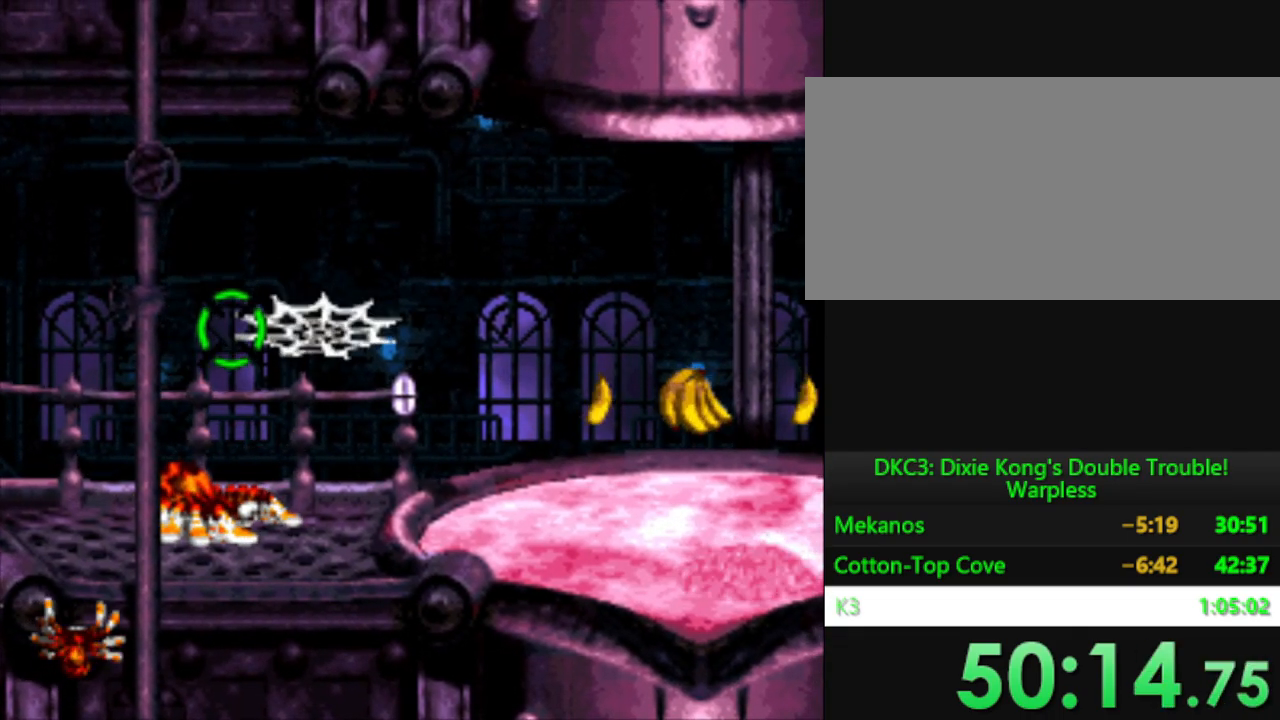
{"buttons": ["Y"], "events": [[83, "B", "up"], [200, "DPAD_RIGHT", "up"]]}
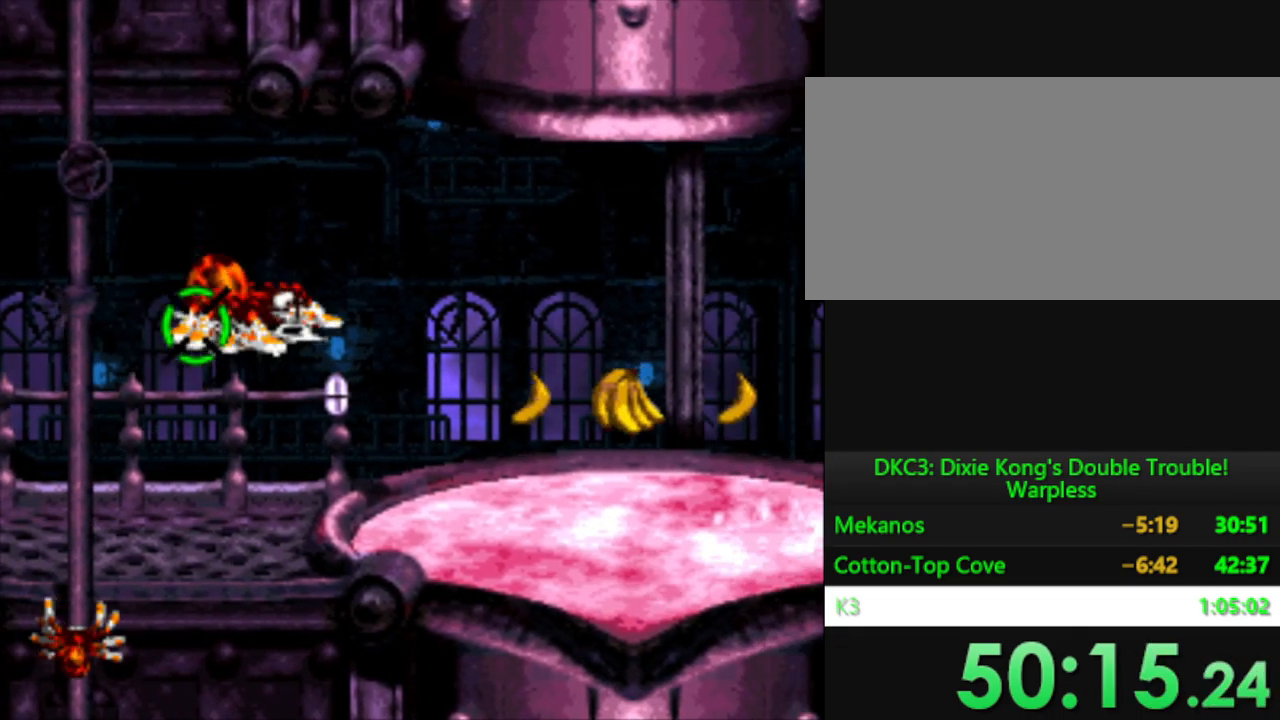
{"buttons": ["A", "Y"], "events": [[67, "A", "down"], [167, "A", "up"], [451, "A", "down"]]}
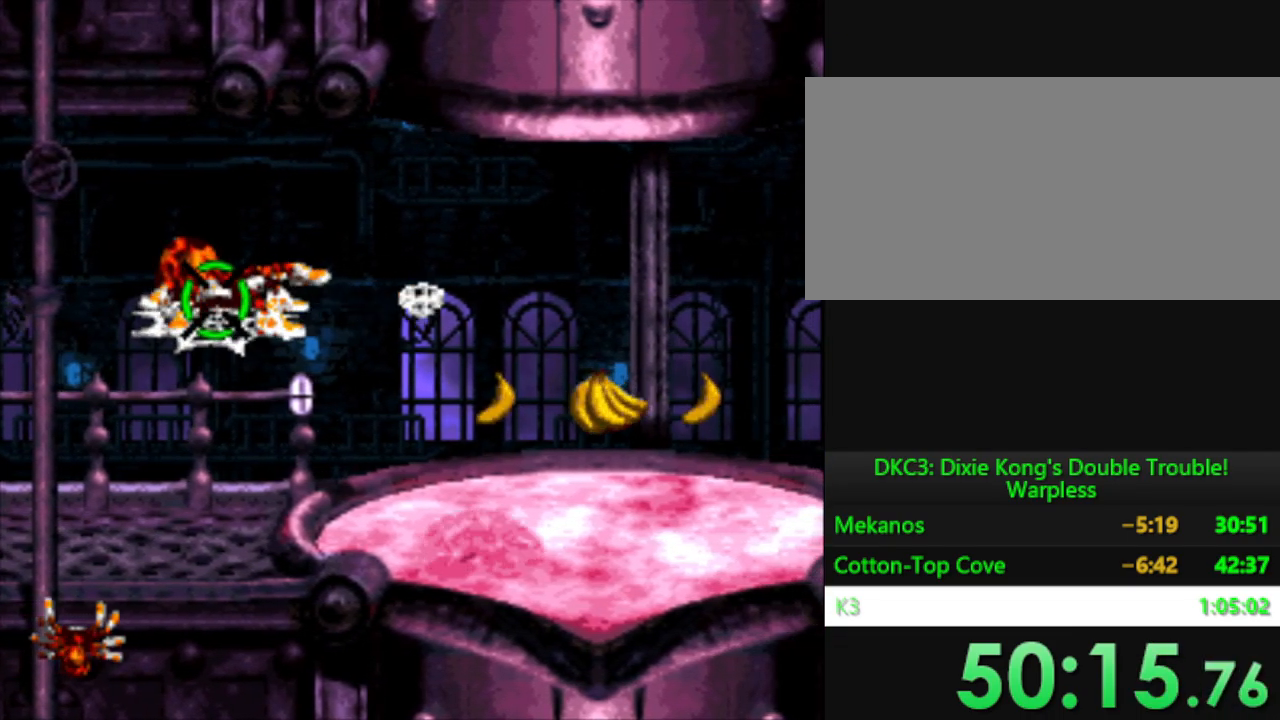
{"buttons": ["Y", "DPAD_RIGHT"], "events": [[33, "A", "up"], [200, "DPAD_RIGHT", "down"], [234, "B", "down"], [434, "B", "up"]]}
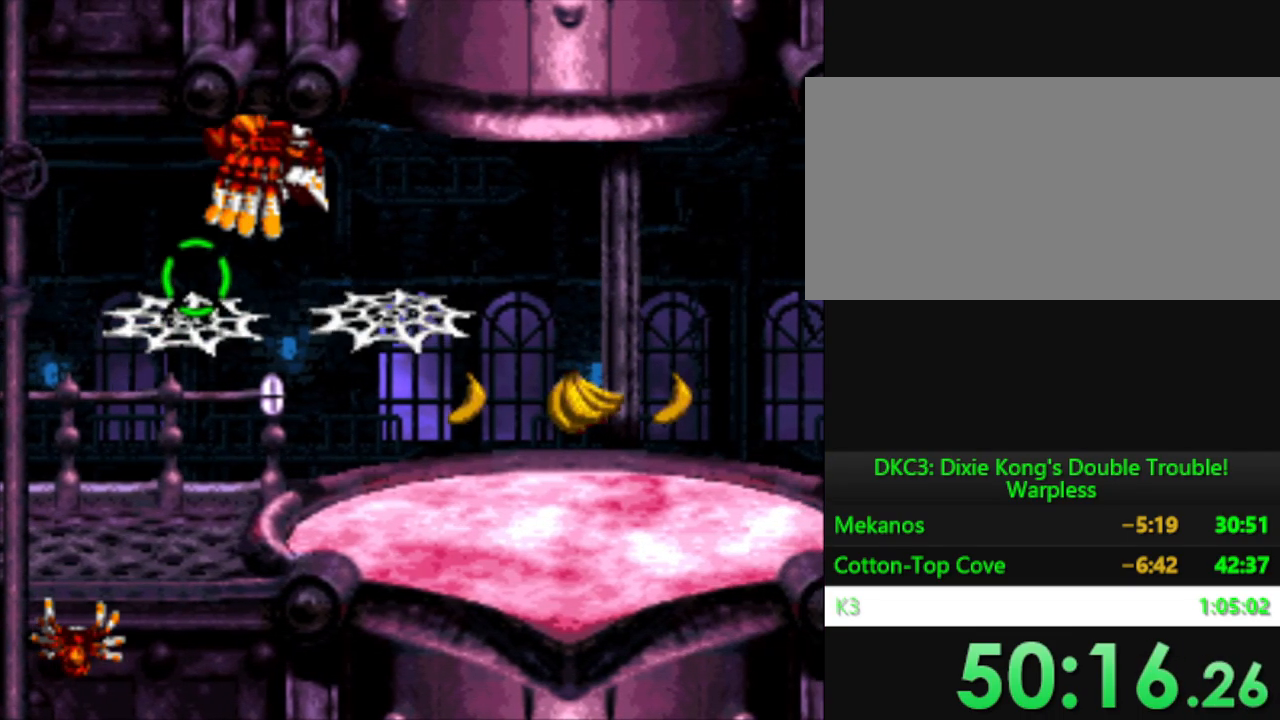
{"buttons": ["Y"], "events": [[83, "DPAD_RIGHT", "up"], [333, "A", "down"], [467, "A", "up"]]}
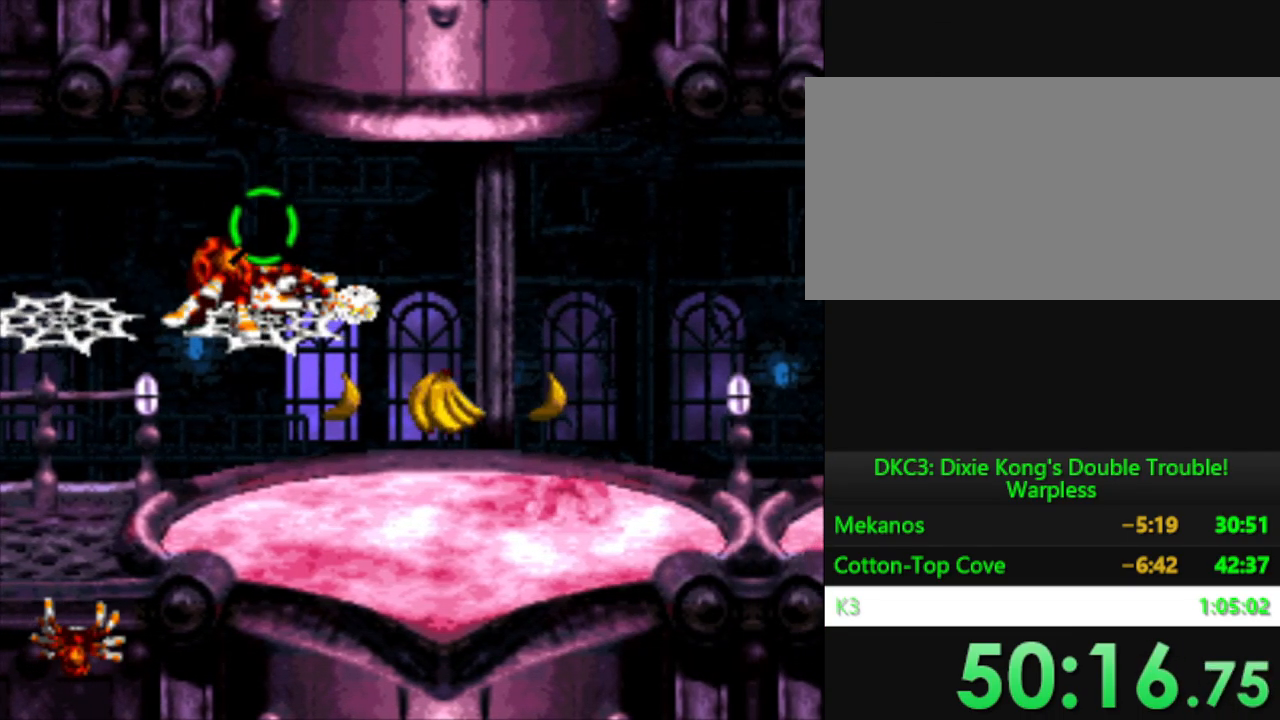
{"buttons": ["Y", "DPAD_RIGHT"], "events": [[267, "A", "down"], [367, "A", "up"], [500, "DPAD_RIGHT", "down"]]}
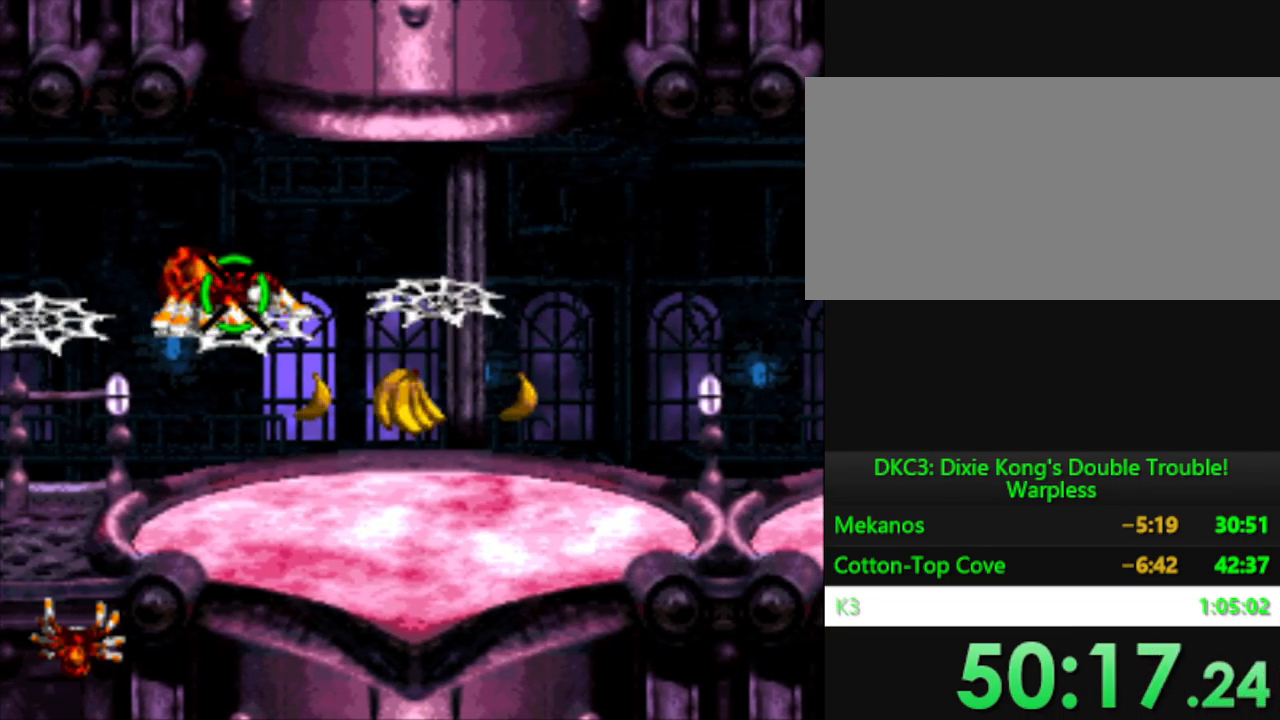
{"buttons": ["Y"], "events": [[101, "B", "down"], [284, "B", "up"], [418, "DPAD_RIGHT", "up"]]}
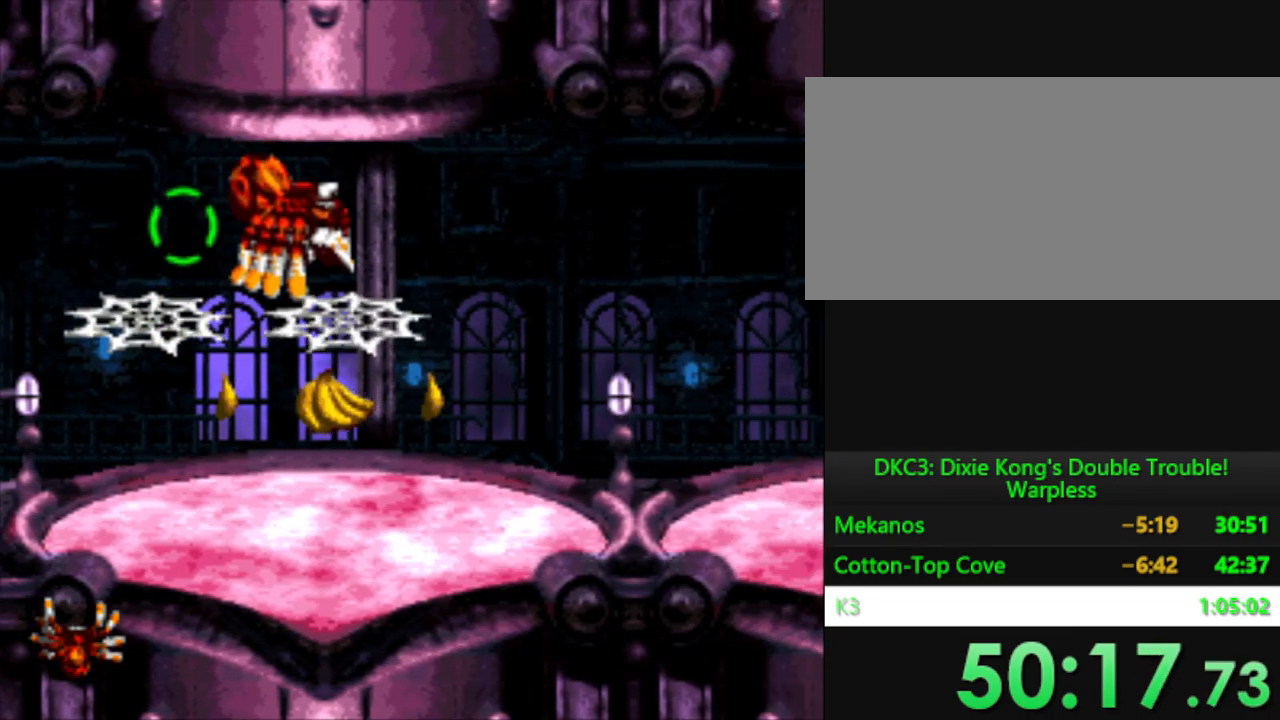
{"buttons": ["Y"], "events": [[201, "A", "down"], [301, "A", "up"]]}
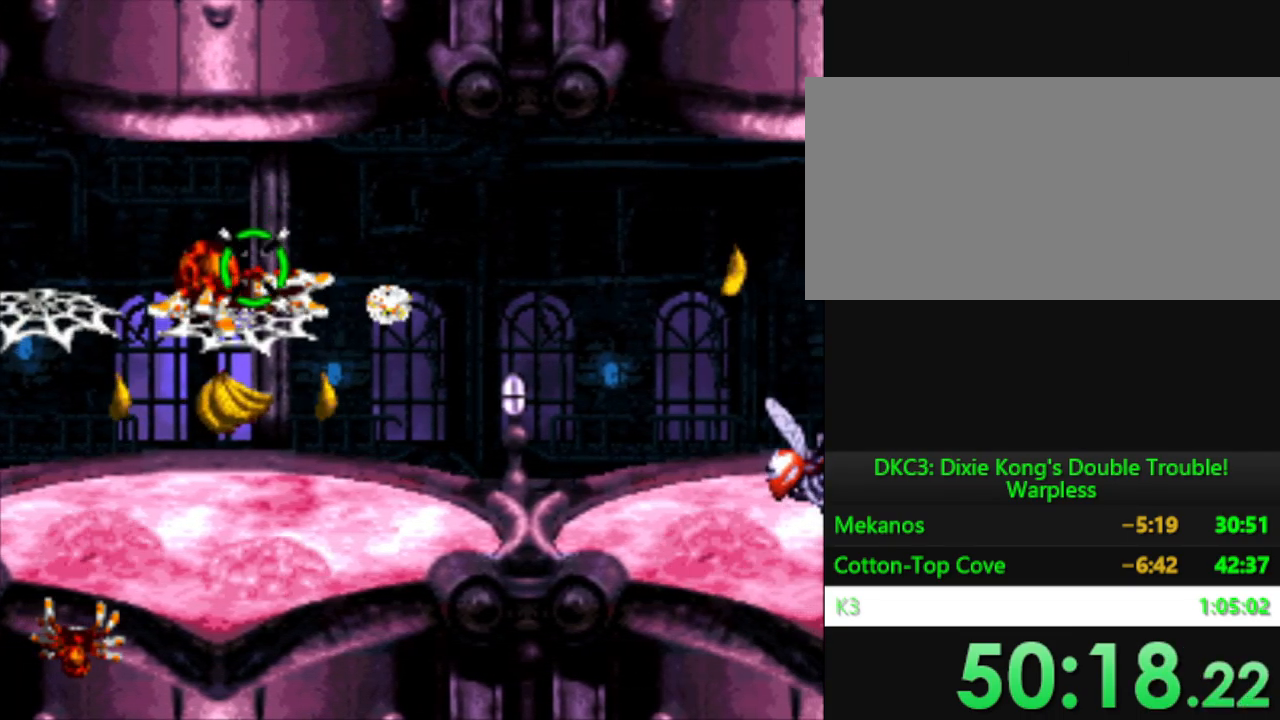
{"buttons": ["B", "Y", "DPAD_RIGHT"], "events": [[100, "A", "down"], [200, "A", "up"], [317, "DPAD_RIGHT", "down"], [417, "B", "down"]]}
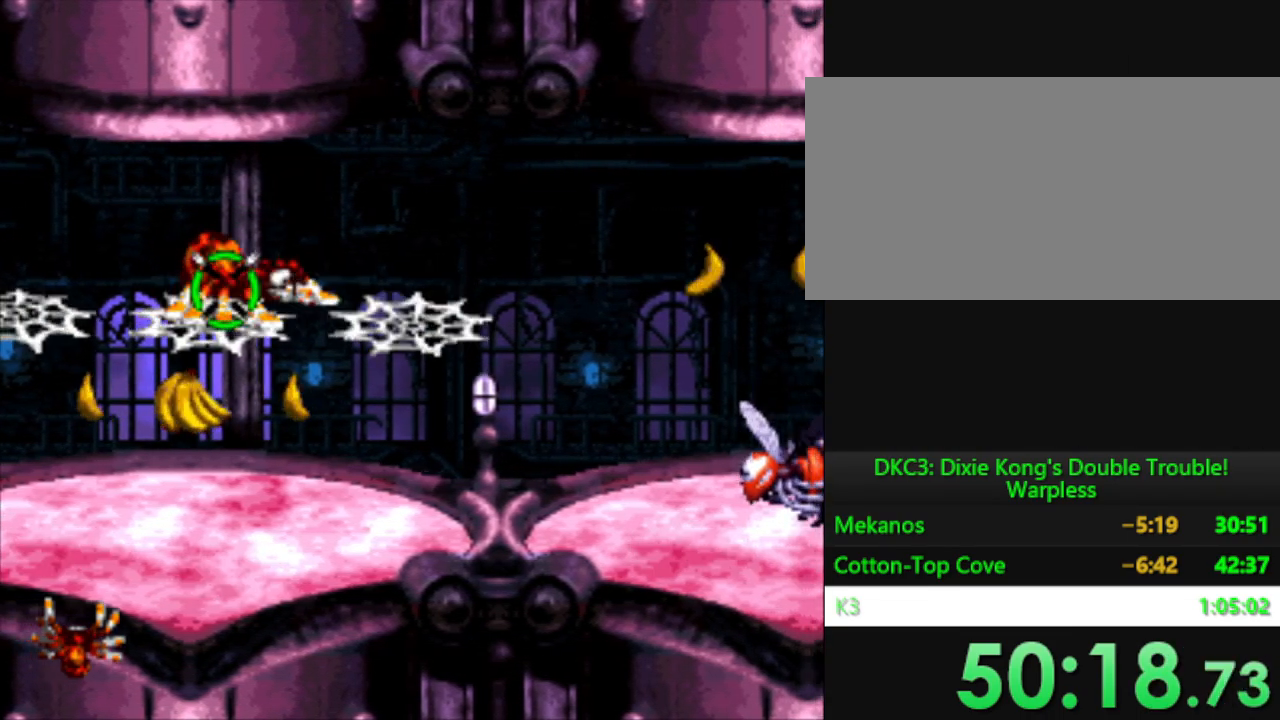
{"buttons": ["A", "Y"], "events": [[167, "B", "up"], [217, "DPAD_RIGHT", "up"], [467, "A", "down"]]}
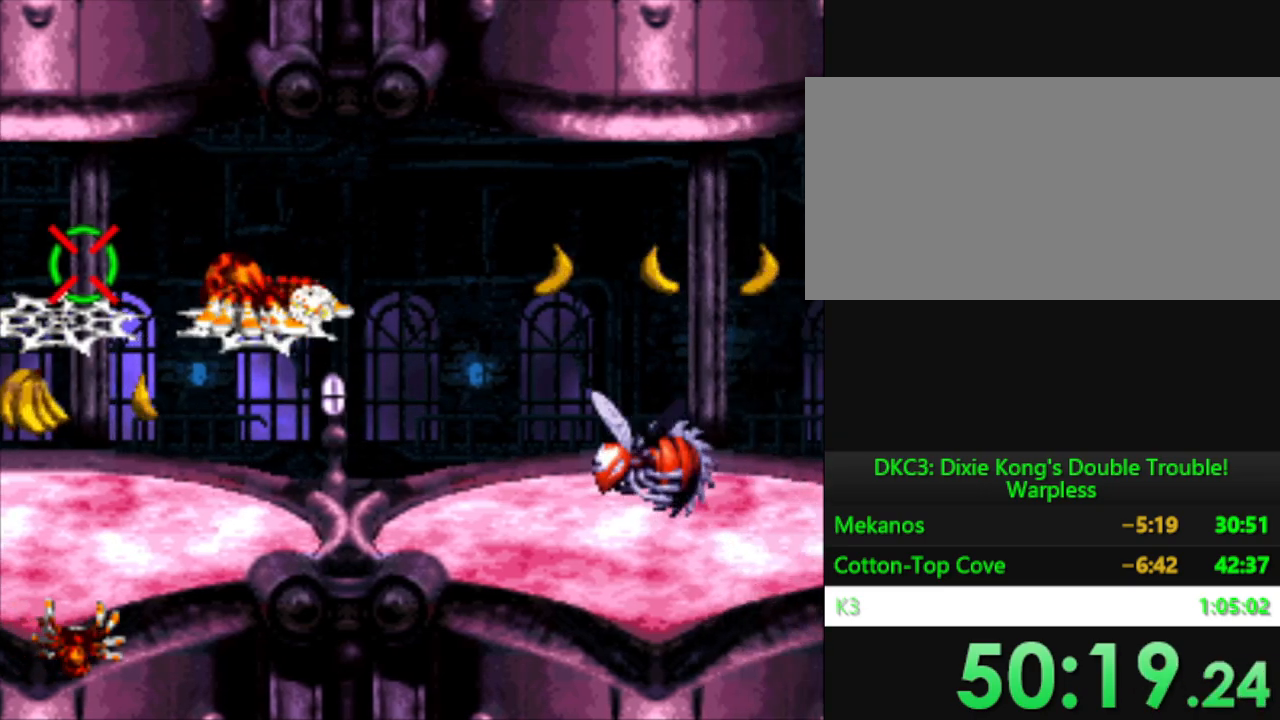
{"buttons": ["Y"], "events": [[83, "A", "up"], [384, "A", "down"], [484, "A", "up"]]}
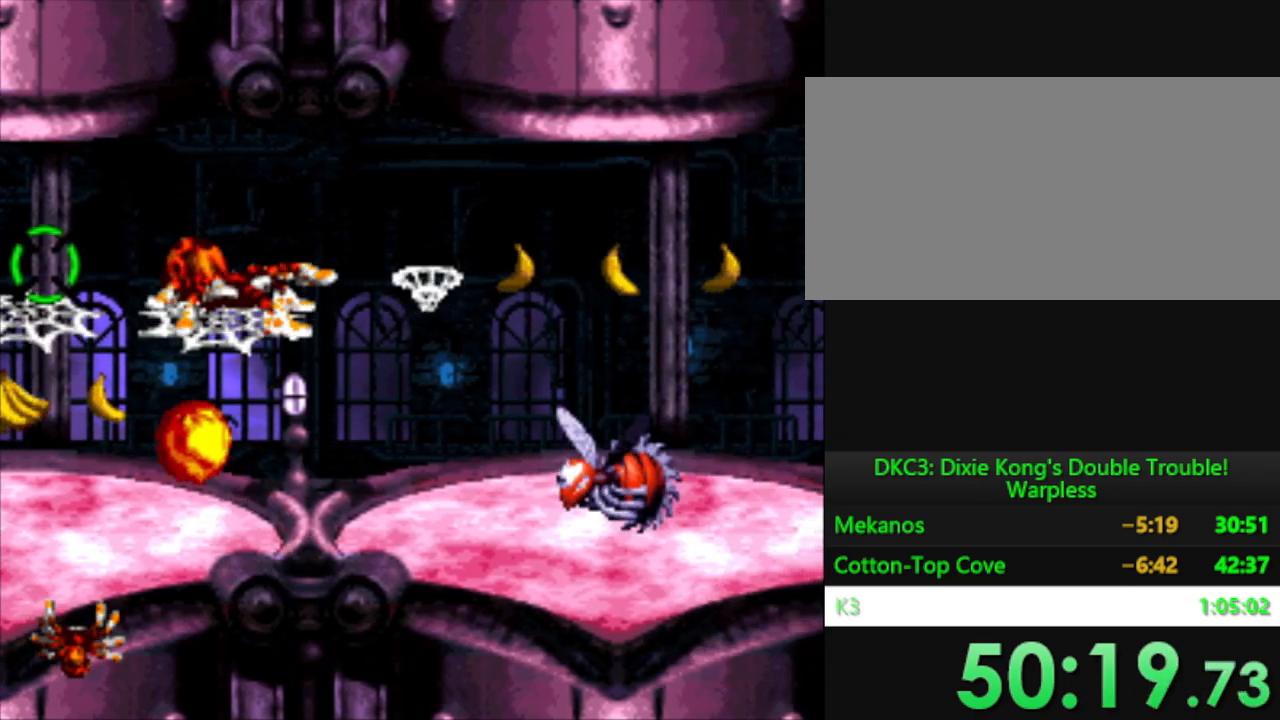
{"buttons": ["Y", "DPAD_RIGHT"], "events": [[167, "DPAD_RIGHT", "down"], [251, "B", "down"], [434, "B", "up"]]}
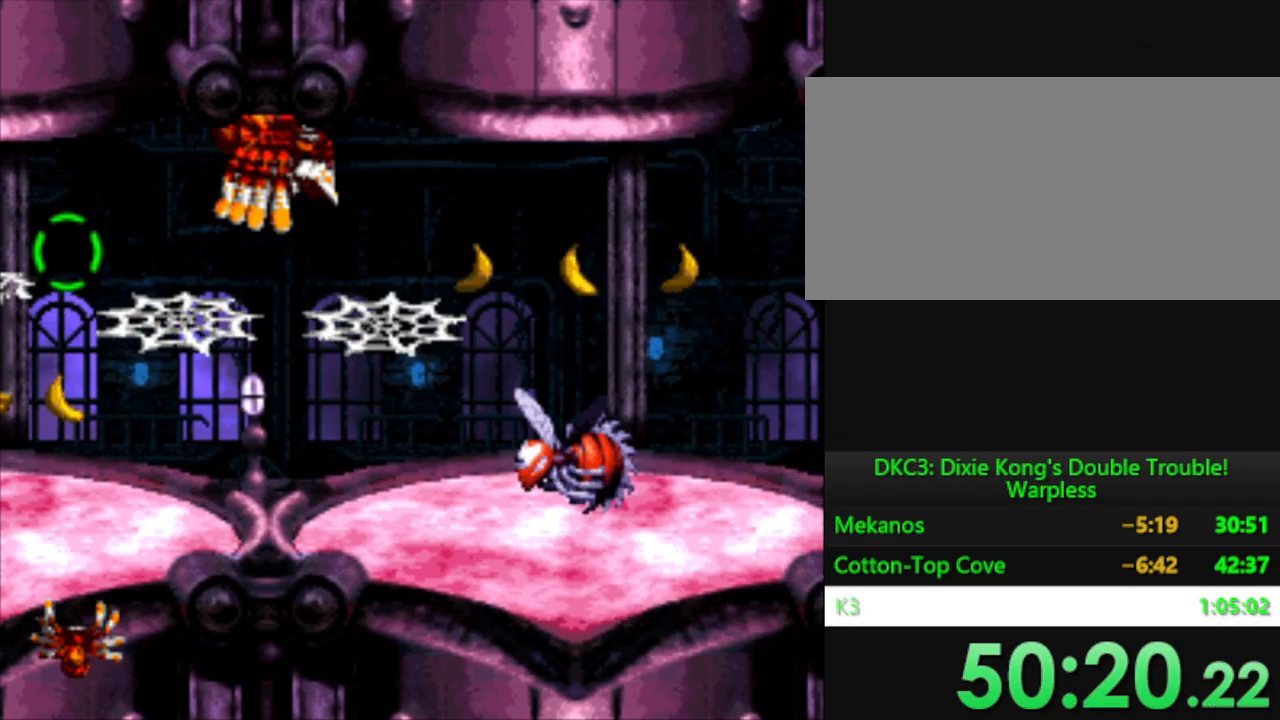
{"buttons": ["Y"], "events": [[83, "DPAD_RIGHT", "up"], [317, "A", "down"], [417, "A", "up"]]}
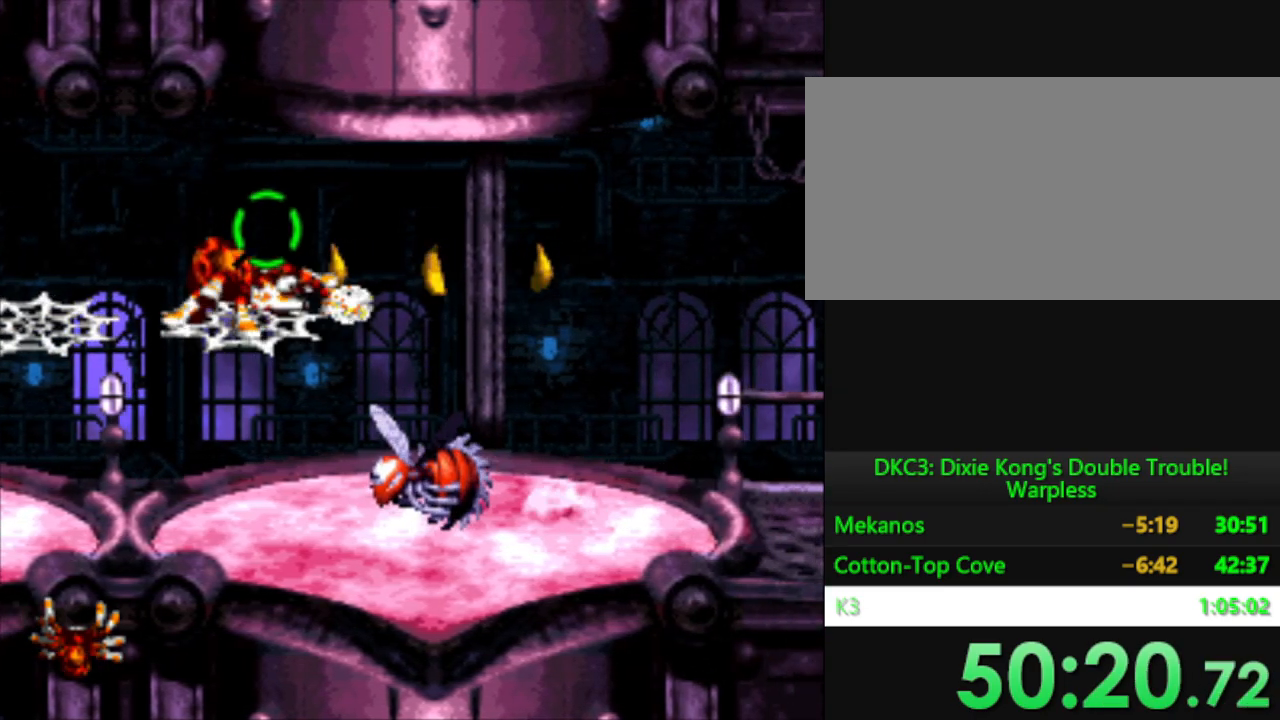
{"buttons": ["Y", "DPAD_RIGHT"], "events": [[217, "A", "down"], [351, "A", "up"], [467, "DPAD_RIGHT", "down"]]}
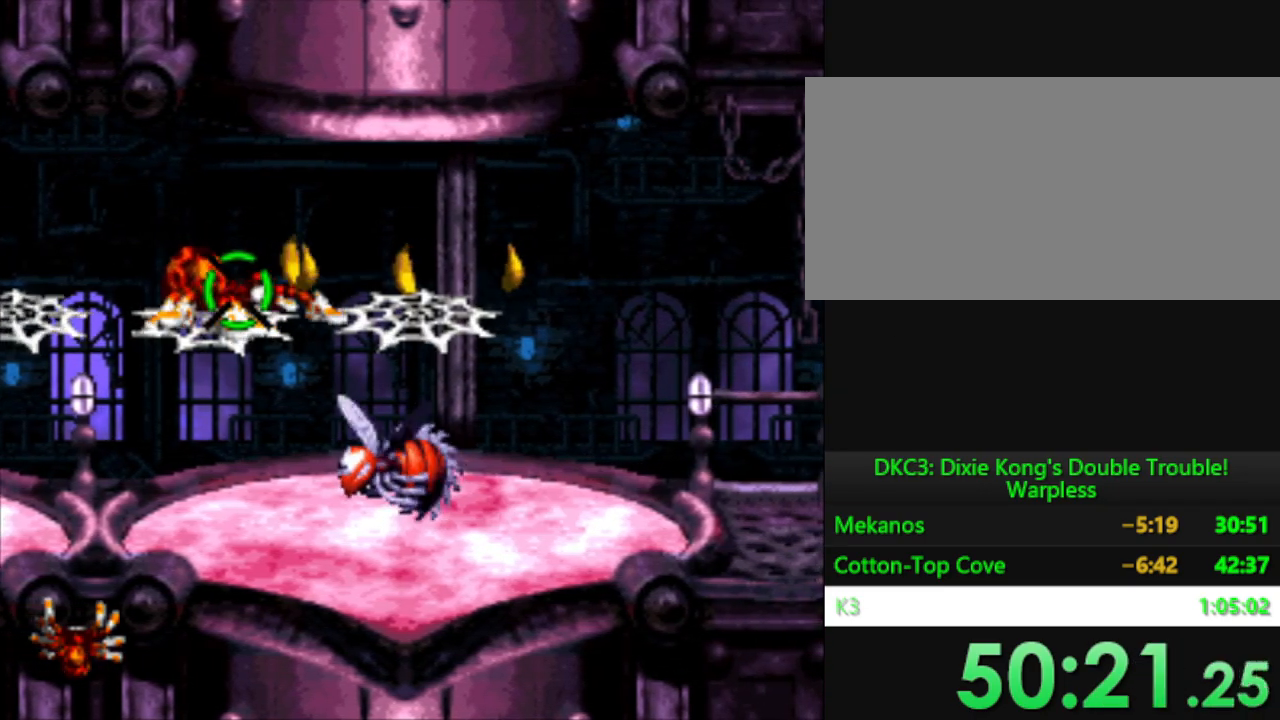
{"buttons": ["Y"], "events": [[67, "B", "down"], [250, "B", "up"], [333, "DPAD_RIGHT", "up"]]}
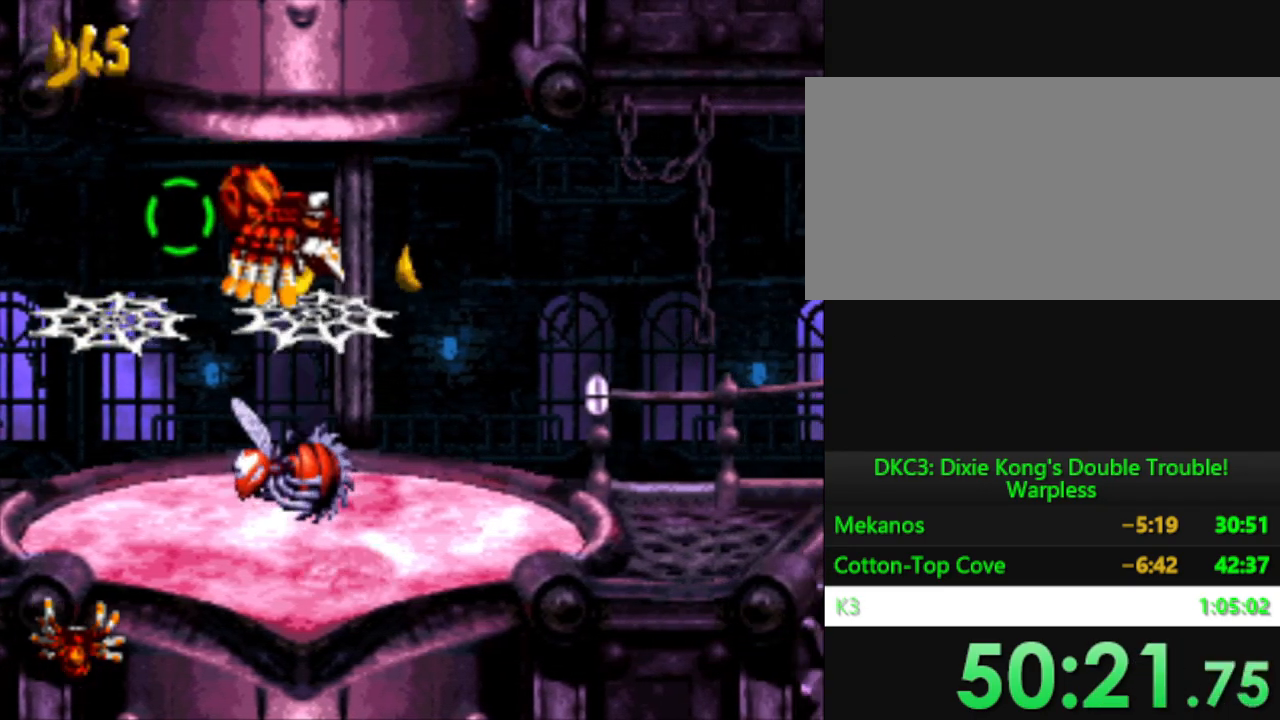
{"buttons": ["Y"], "events": [[150, "A", "down"], [251, "A", "up"]]}